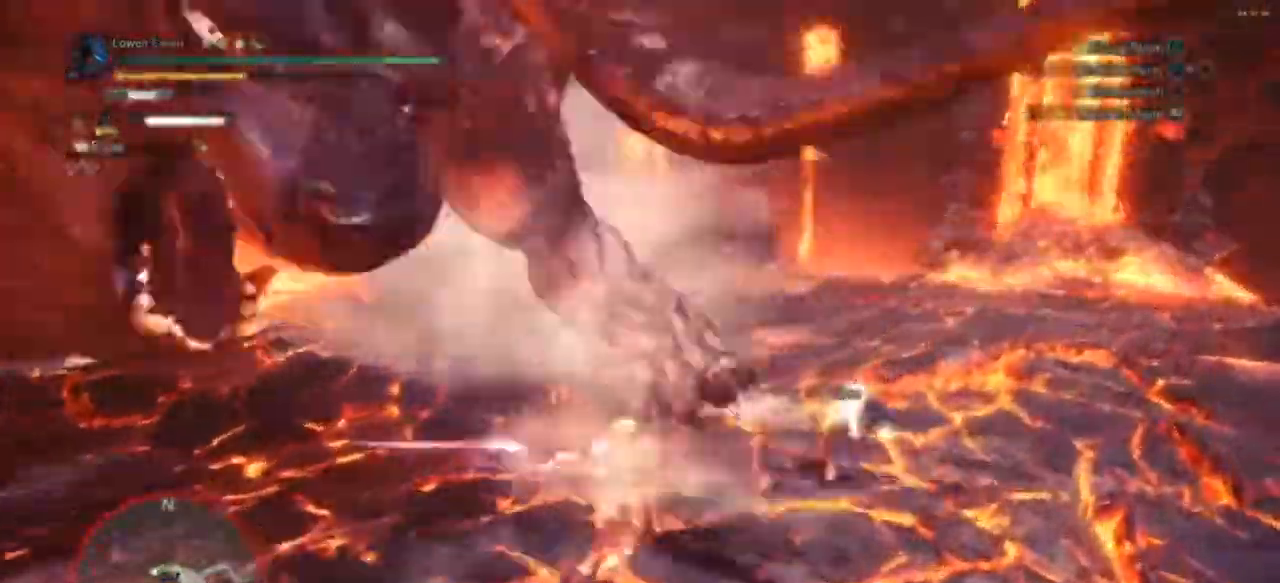
Gameplay with a controller (PlayStation layout); each line is a JSON object with the inputs held at the frame after it. "events" lists button and stick changes between this image and that frame as [ms after this image, input, new state], when the widget could be followed in between. Not read: L3.
{"buttons": [], "left_stick": "left", "right_stick": "center", "events": [[67, "TRIANGLE", "down"], [133, "TRIANGLE", "up"], [267, "TRIANGLE", "down"], [300, "TRIANGLE", "up"], [433, "TRIANGLE", "down"], [467, "TRIANGLE", "up"]]}
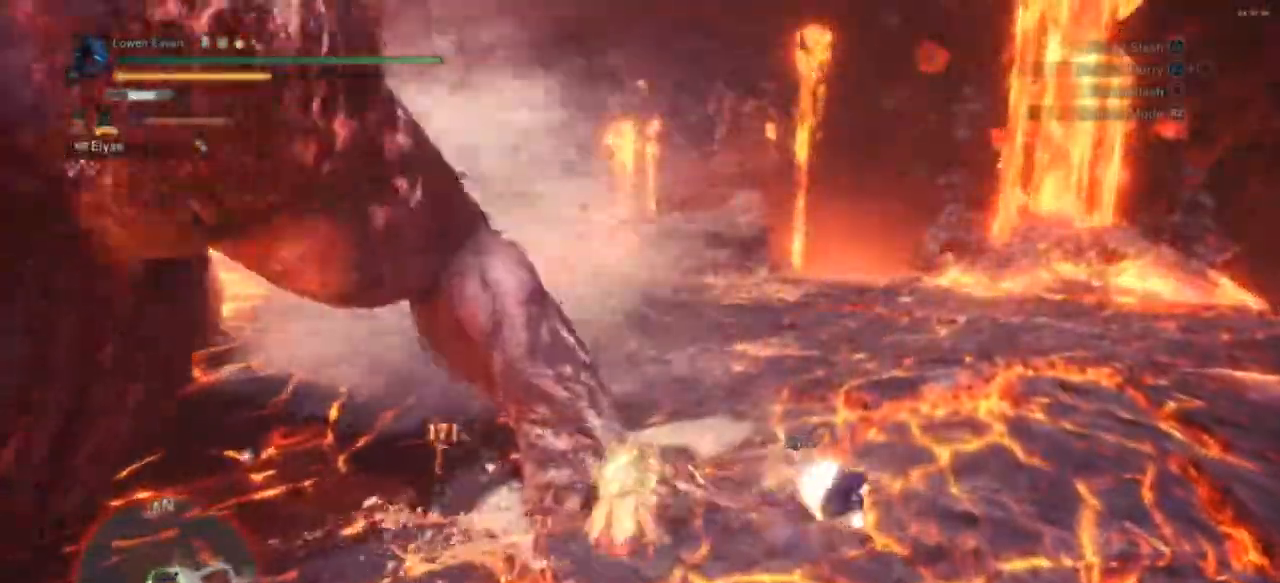
{"buttons": [], "left_stick": "left", "right_stick": "center", "events": [[33, "TRIANGLE", "down"], [100, "TRIANGLE", "up"], [200, "TRIANGLE", "down"], [267, "TRIANGLE", "up"], [367, "TRIANGLE", "down"], [433, "TRIANGLE", "up"]]}
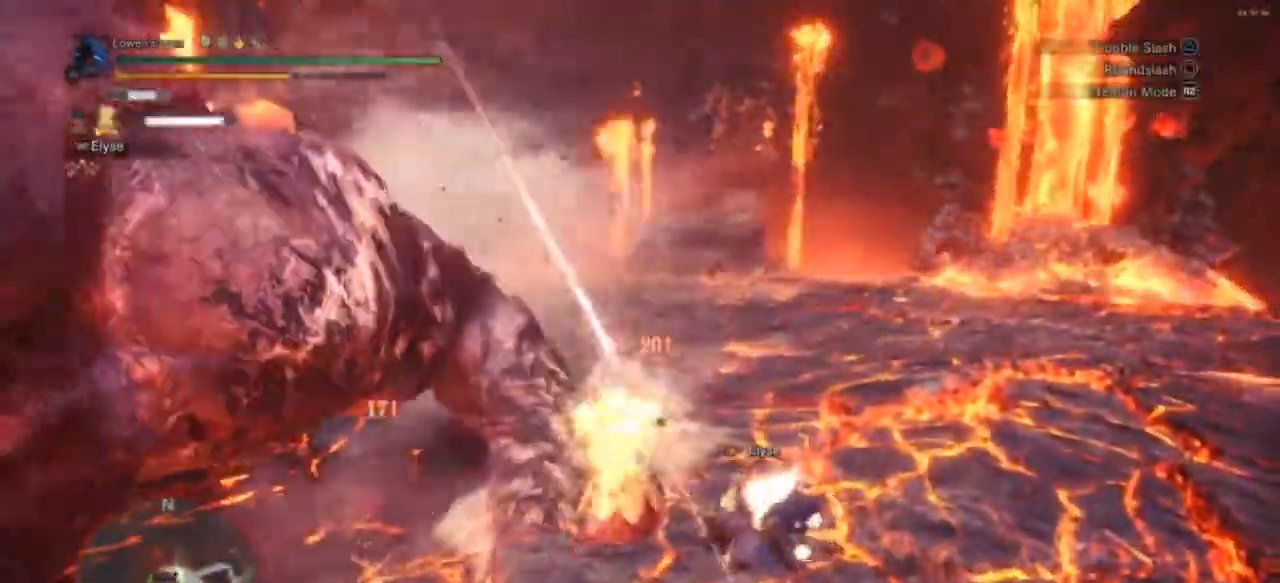
{"buttons": [], "left_stick": "left", "right_stick": "center", "events": [[33, "TRIANGLE", "down"], [100, "TRIANGLE", "up"], [233, "TRIANGLE", "down"], [400, "TRIANGLE", "up"]]}
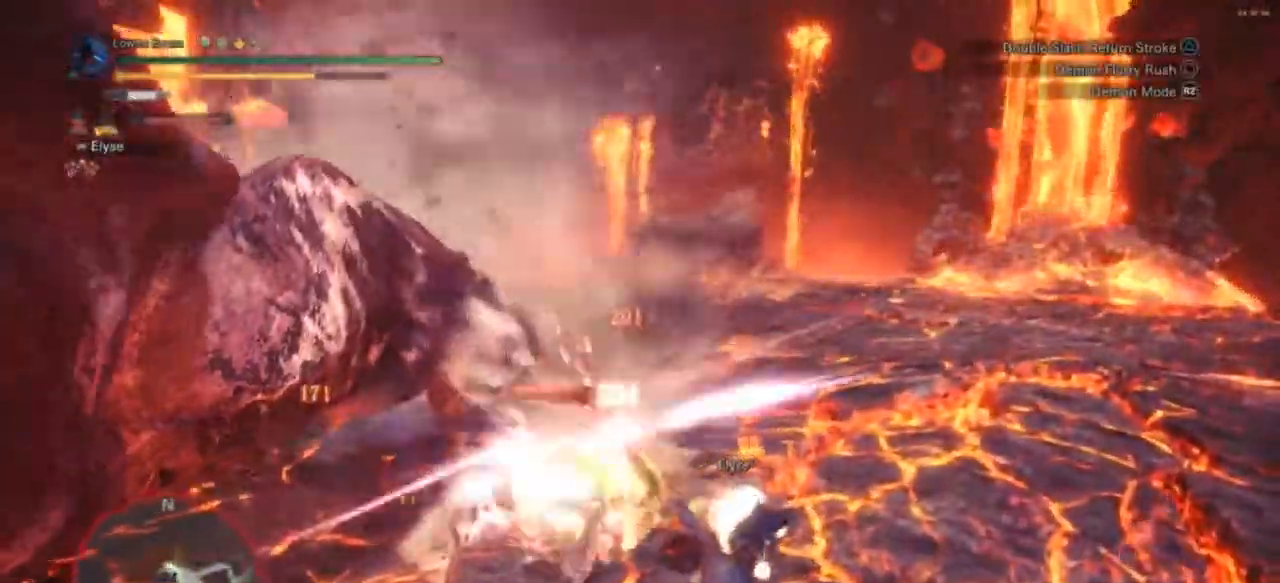
{"buttons": [], "left_stick": "up-right", "right_stick": "center", "events": [[33, "left_stick", "up-left"], [67, "R2", "down"], [67, "right_stick", "left"], [167, "R2", "up"], [233, "R2", "down"], [367, "R2", "up"], [367, "left_stick", "up"], [433, "right_stick", "center"], [500, "left_stick", "up-right"]]}
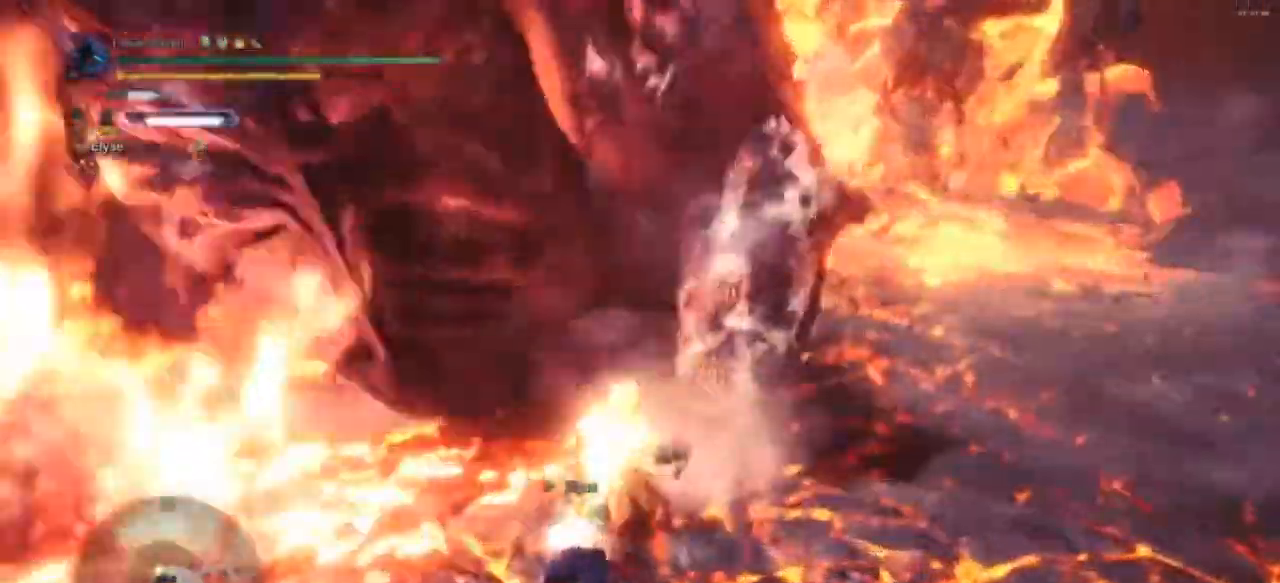
{"buttons": [], "left_stick": "up", "right_stick": "center", "events": [[467, "left_stick", "up"]]}
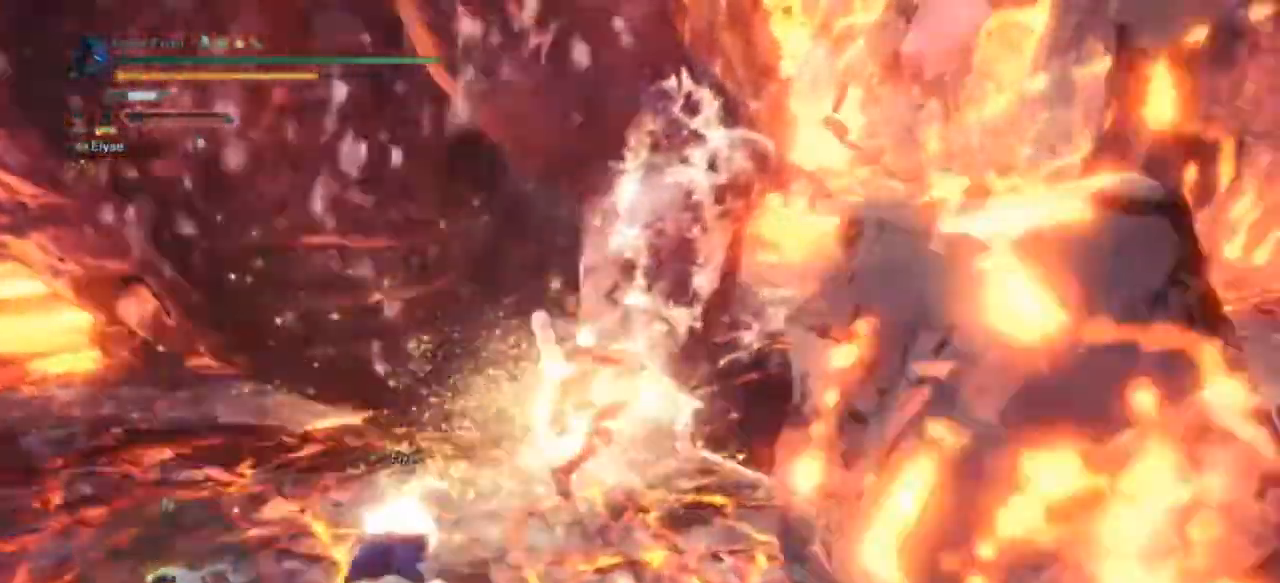
{"buttons": ["CIRCLE"], "left_stick": "up-left", "right_stick": "center", "events": [[200, "left_stick", "up-left"], [267, "CIRCLE", "down"], [267, "TRIANGLE", "down"], [367, "TRIANGLE", "up"], [400, "CIRCLE", "up"], [467, "CIRCLE", "down"]]}
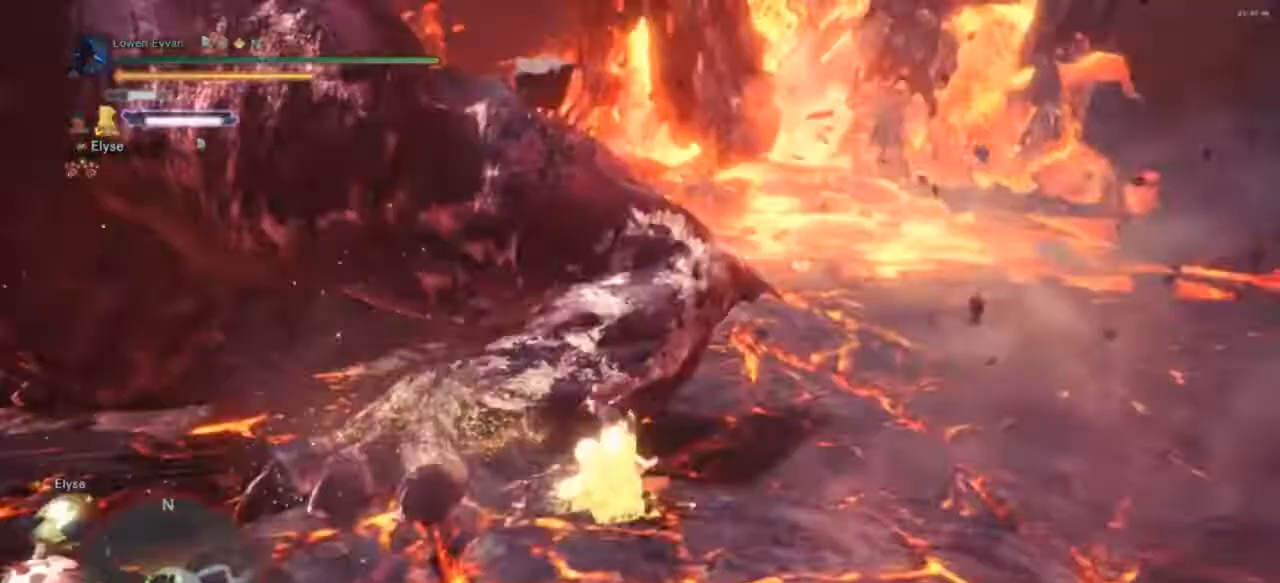
{"buttons": [], "left_stick": "center", "right_stick": "center", "events": [[33, "TRIANGLE", "down"], [100, "CIRCLE", "up"], [100, "TRIANGLE", "up"], [167, "CIRCLE", "down"], [167, "TRIANGLE", "down"], [233, "CIRCLE", "up"], [233, "TRIANGLE", "up"], [300, "CIRCLE", "down"], [300, "TRIANGLE", "down"], [400, "CIRCLE", "up"], [400, "TRIANGLE", "up"], [500, "left_stick", "center"]]}
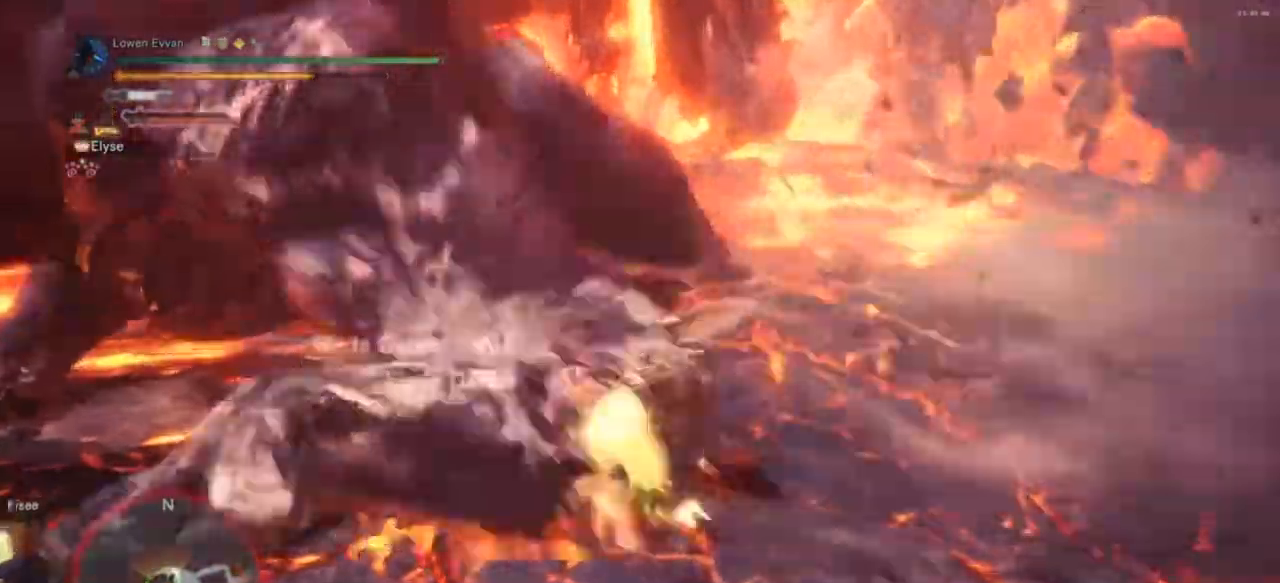
{"buttons": [], "left_stick": "center", "right_stick": "left", "events": [[100, "right_stick", "left"], [233, "right_stick", "center"], [400, "right_stick", "left"]]}
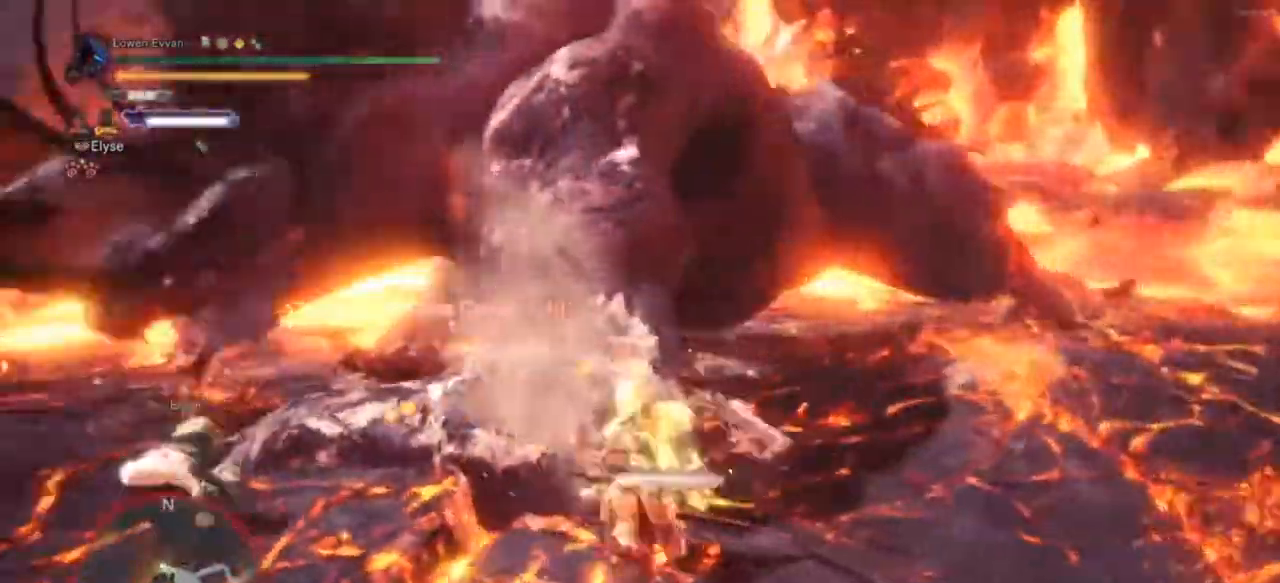
{"buttons": [], "left_stick": "center", "right_stick": "up-left", "events": [[100, "right_stick", "center"], [433, "right_stick", "up-left"]]}
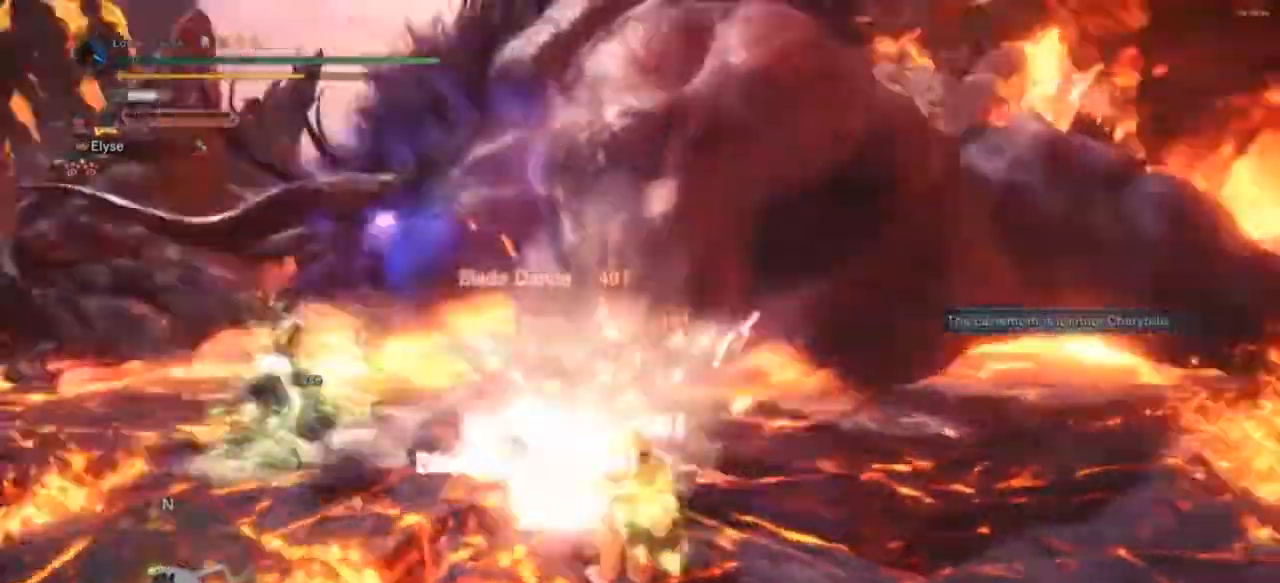
{"buttons": [], "left_stick": "up", "right_stick": "center", "events": [[167, "right_stick", "center"], [200, "left_stick", "up"], [400, "right_stick", "down"], [500, "right_stick", "center"]]}
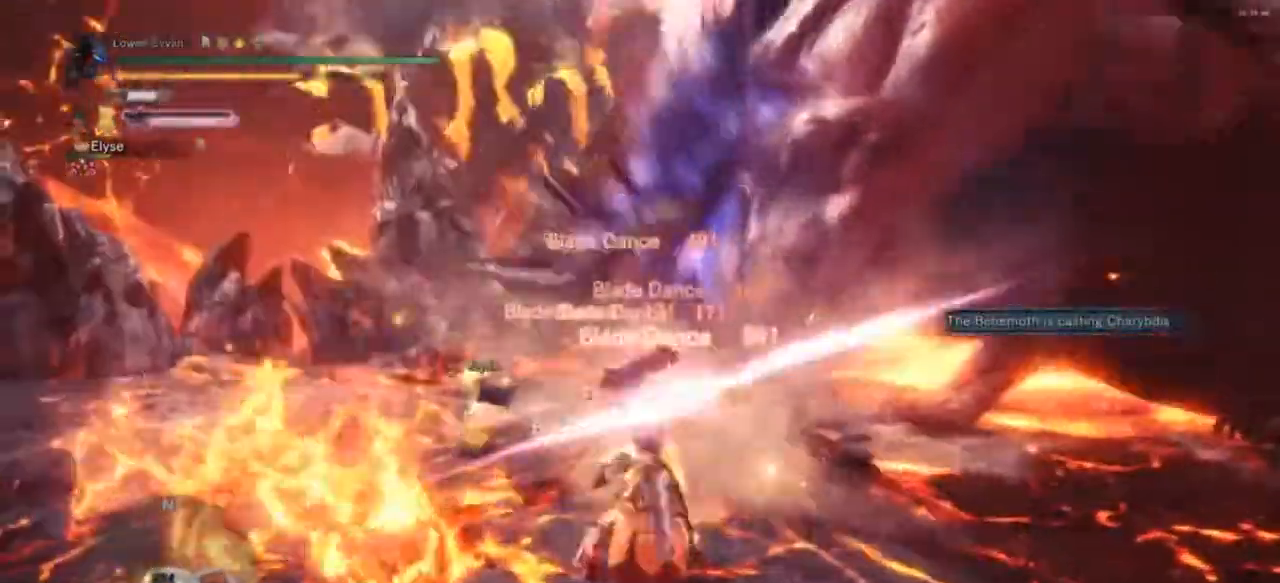
{"buttons": [], "left_stick": "up", "right_stick": "center", "events": [[167, "right_stick", "down"], [233, "left_stick", "up-right"], [333, "right_stick", "center"], [433, "left_stick", "up"]]}
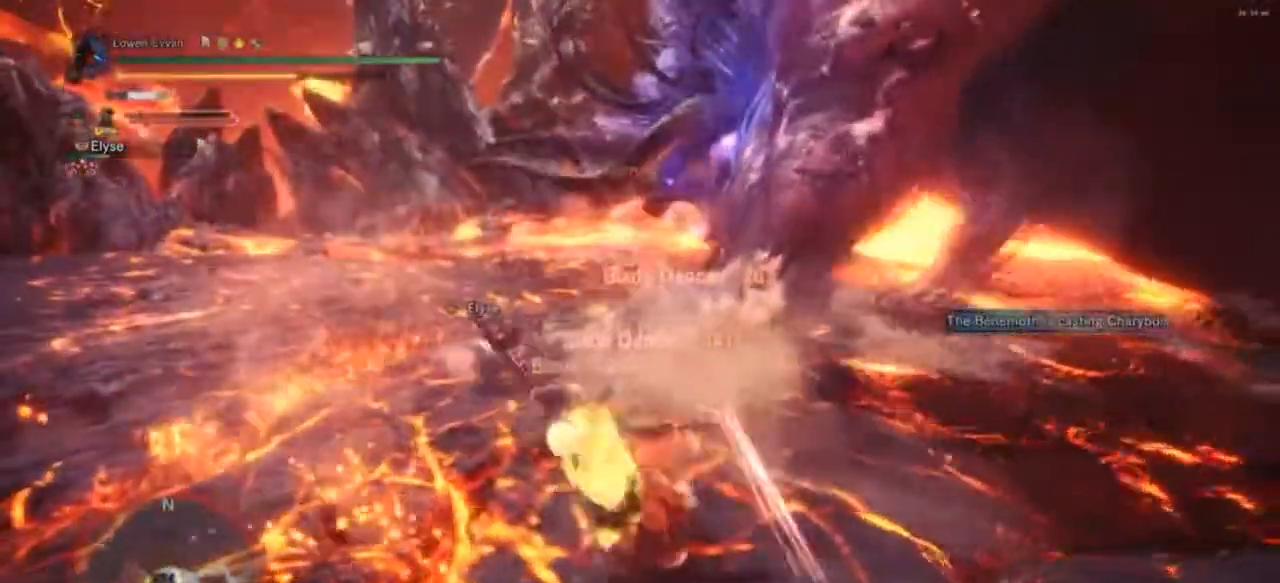
{"buttons": [], "left_stick": "up", "right_stick": "center", "events": []}
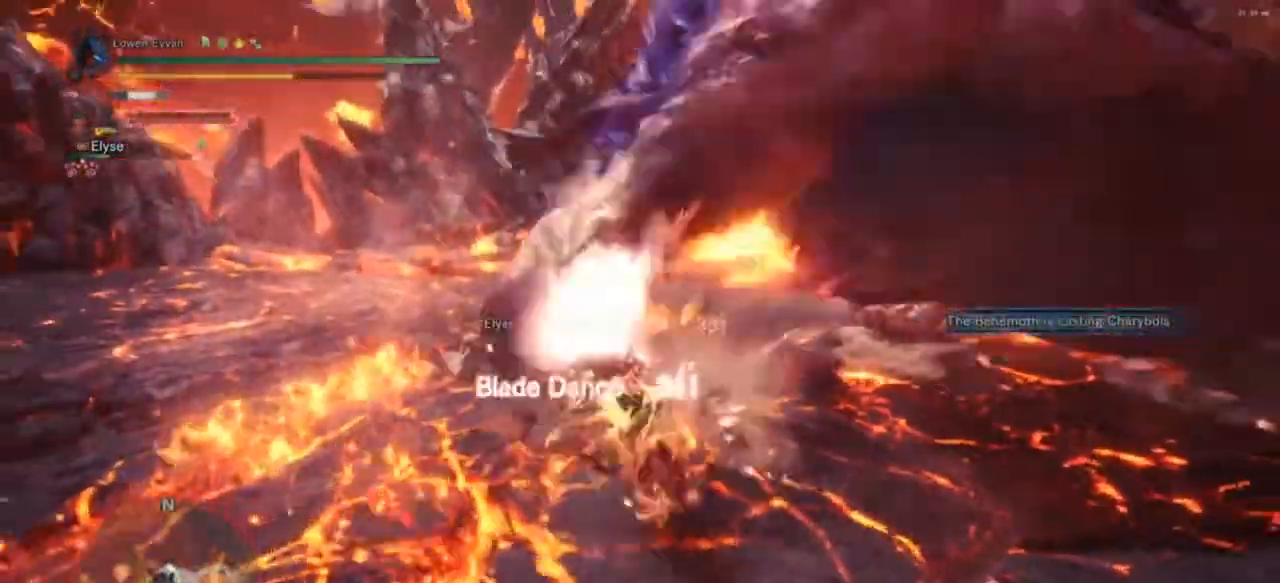
{"buttons": [], "left_stick": "up", "right_stick": "center", "events": []}
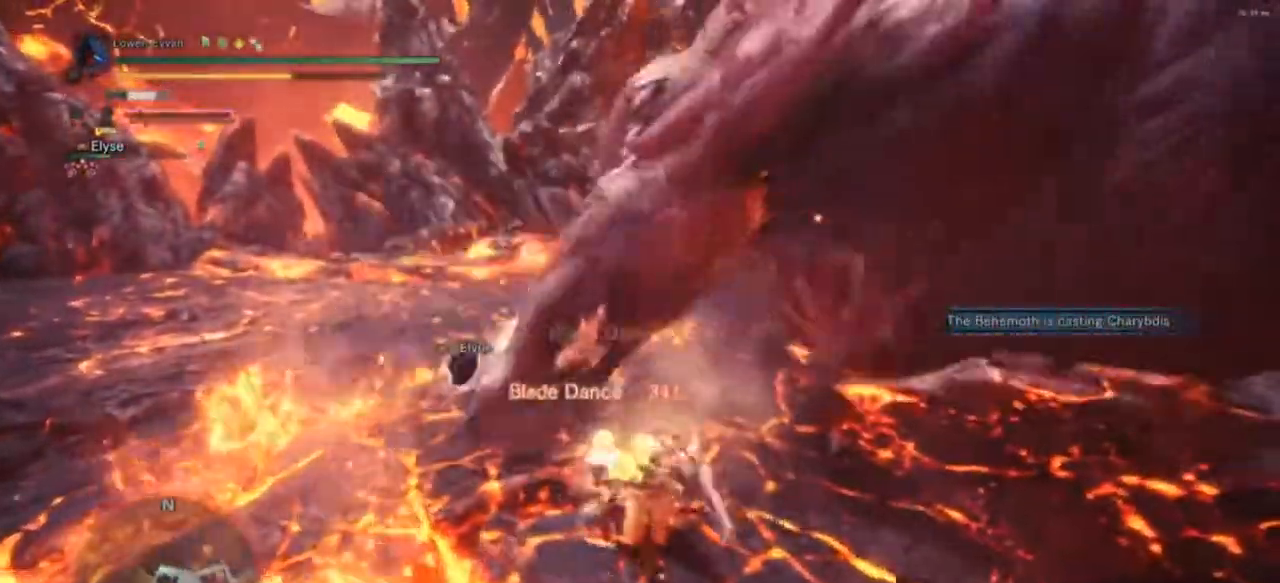
{"buttons": ["TRIANGLE"], "left_stick": "up", "right_stick": "center", "events": [[133, "left_stick", "up-left"], [233, "left_stick", "up"], [267, "TRIANGLE", "down"], [367, "TRIANGLE", "up"], [467, "TRIANGLE", "down"]]}
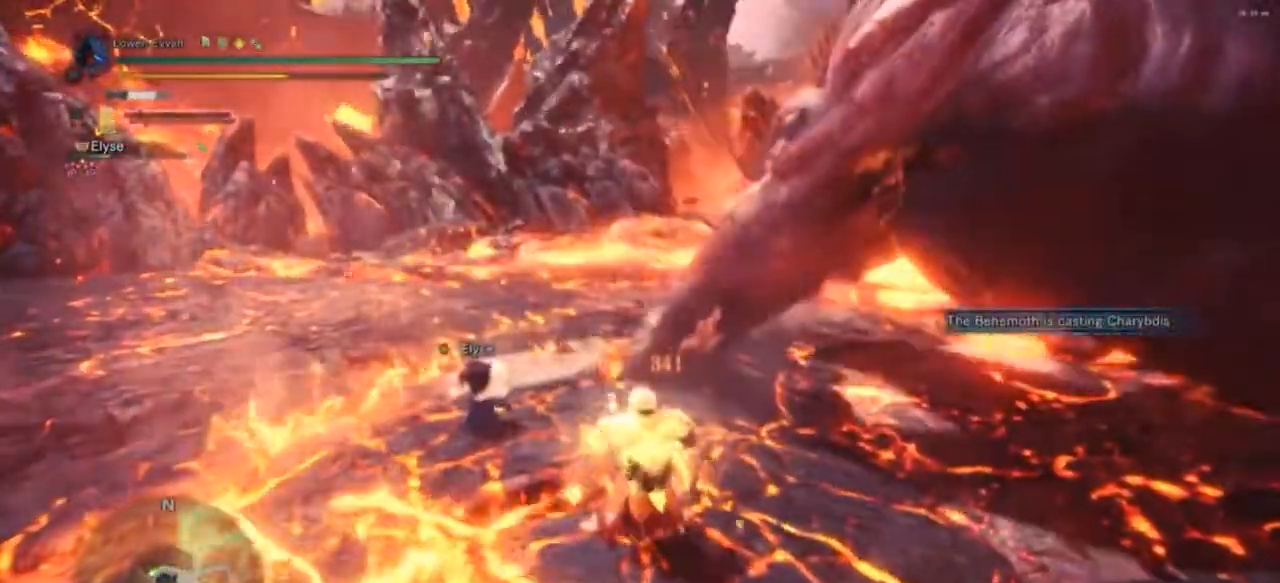
{"buttons": [], "left_stick": "up", "right_stick": "center", "events": [[33, "TRIANGLE", "up"], [100, "TRIANGLE", "down"], [167, "TRIANGLE", "up"], [267, "TRIANGLE", "down"], [333, "TRIANGLE", "up"], [433, "TRIANGLE", "down"], [500, "TRIANGLE", "up"]]}
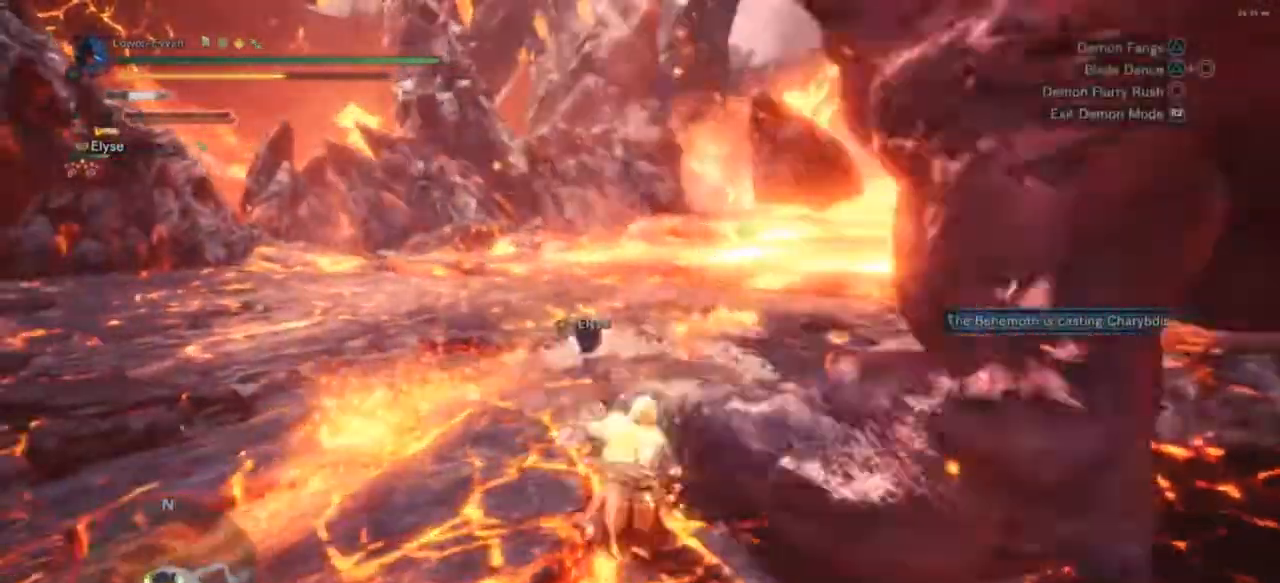
{"buttons": [], "left_stick": "right", "right_stick": "center", "events": [[67, "TRIANGLE", "down"], [100, "left_stick", "right"], [167, "TRIANGLE", "up"], [233, "TRIANGLE", "down"], [300, "TRIANGLE", "up"]]}
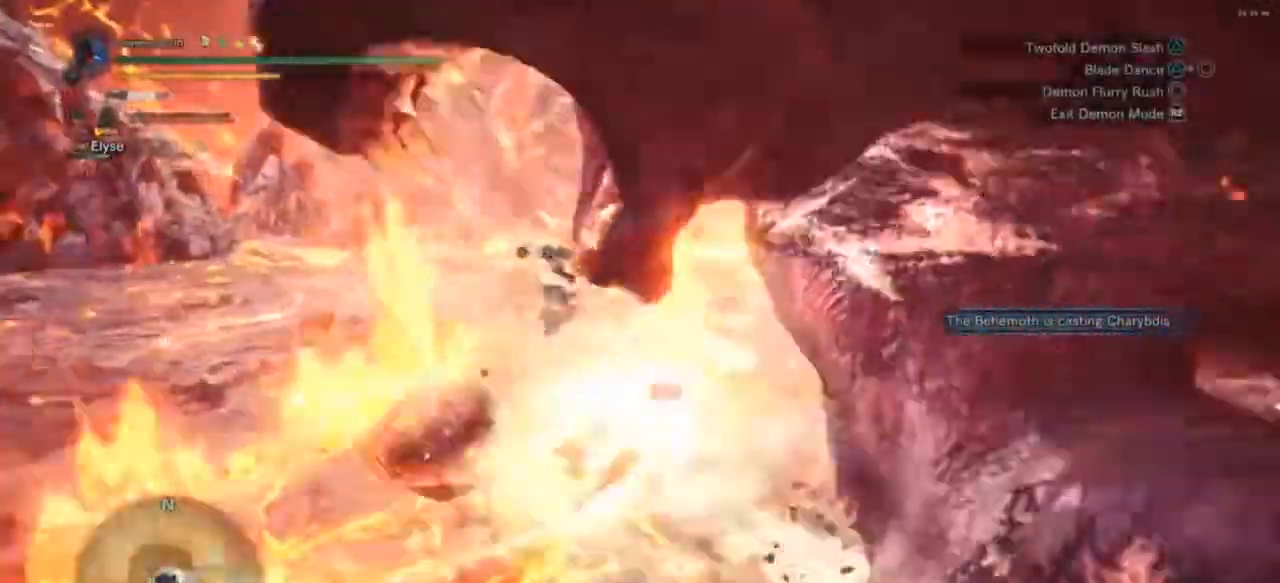
{"buttons": [], "left_stick": "up", "right_stick": "center", "events": [[67, "TRIANGLE", "down"], [133, "TRIANGLE", "up"], [233, "TRIANGLE", "down"], [333, "TRIANGLE", "up"], [400, "TRIANGLE", "down"], [467, "TRIANGLE", "up"], [467, "left_stick", "up"]]}
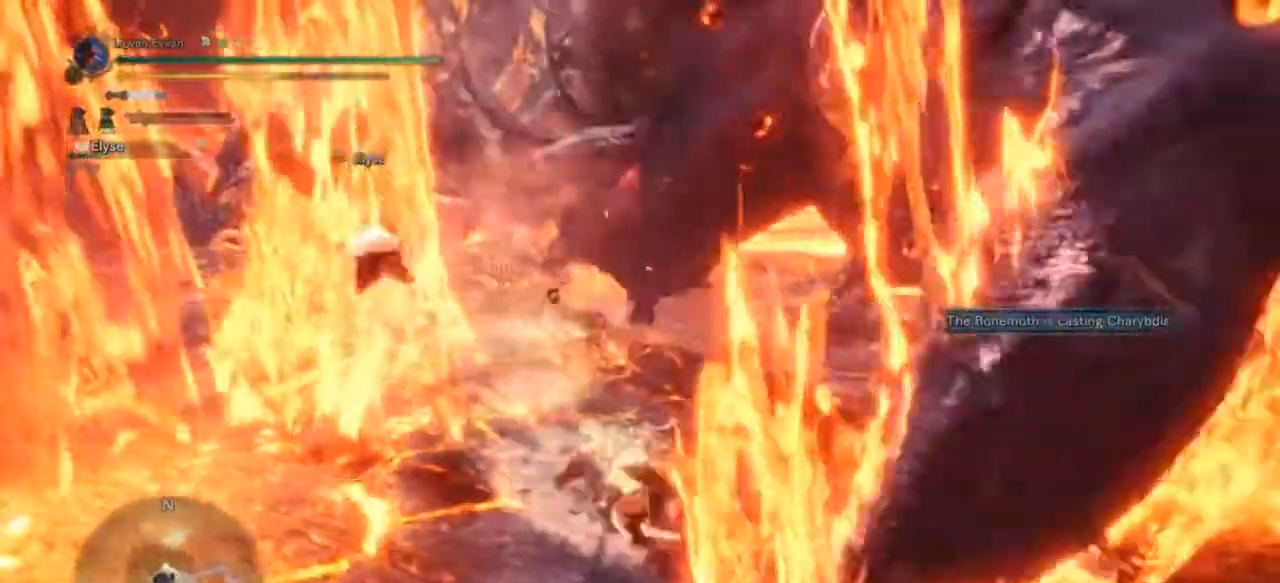
{"buttons": [], "left_stick": "up", "right_stick": "center", "events": [[367, "CIRCLE", "down"], [467, "CIRCLE", "up"]]}
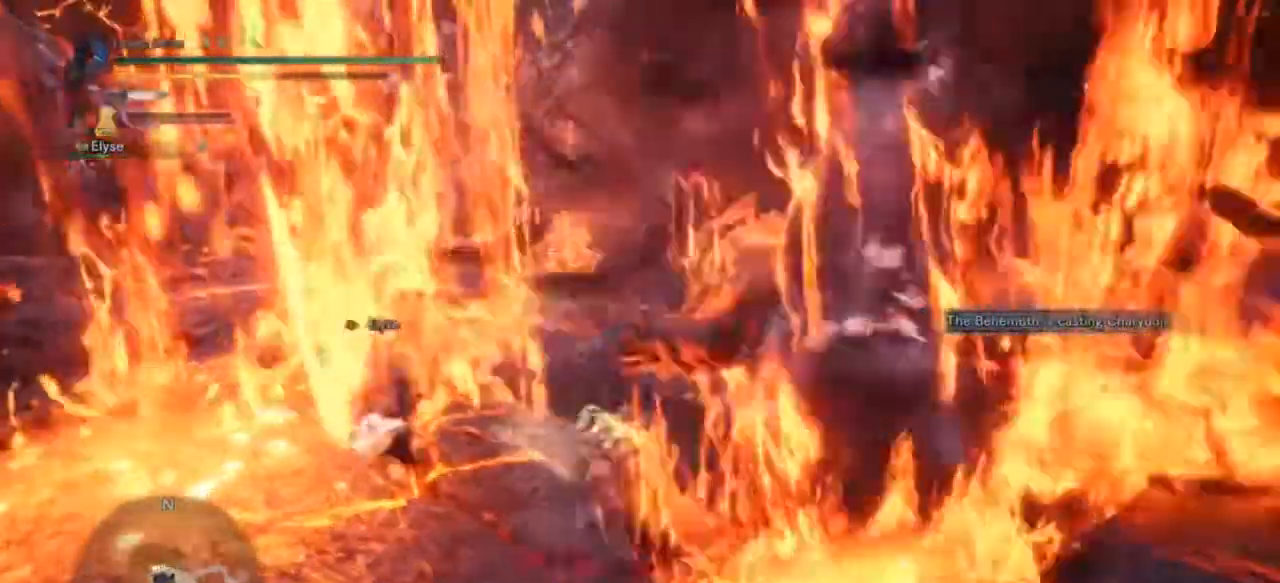
{"buttons": ["CIRCLE"], "left_stick": "right", "right_stick": "center", "events": [[33, "CIRCLE", "down"], [133, "CIRCLE", "up"], [200, "CIRCLE", "down"], [367, "left_stick", "right"]]}
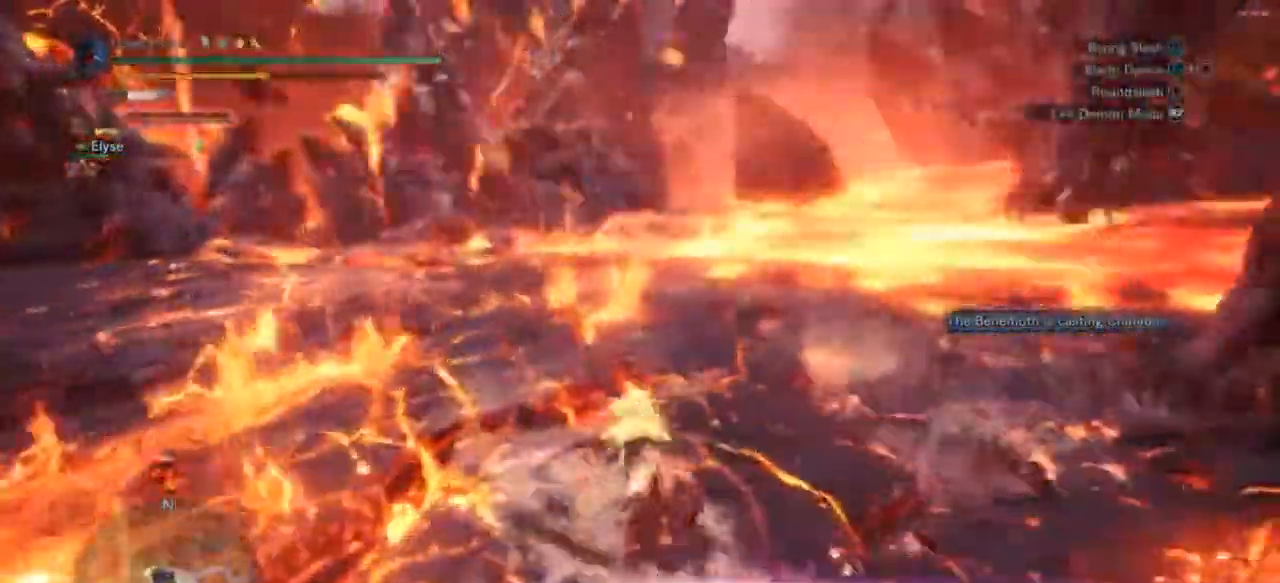
{"buttons": [], "left_stick": "up", "right_stick": "center", "events": [[233, "CROSS", "down"], [267, "left_stick", "up"], [333, "CROSS", "up"], [400, "CIRCLE", "up"], [400, "CROSS", "down"], [500, "CROSS", "up"]]}
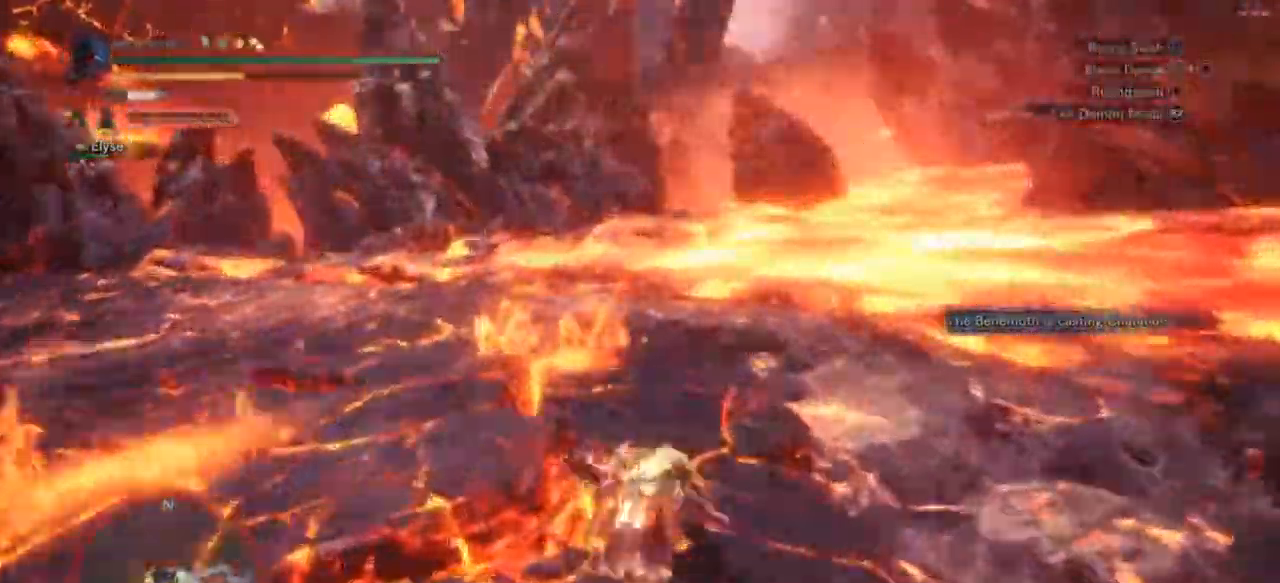
{"buttons": [], "left_stick": "up", "right_stick": "right", "events": [[67, "CIRCLE", "down"], [200, "CIRCLE", "up"], [200, "right_stick", "right"]]}
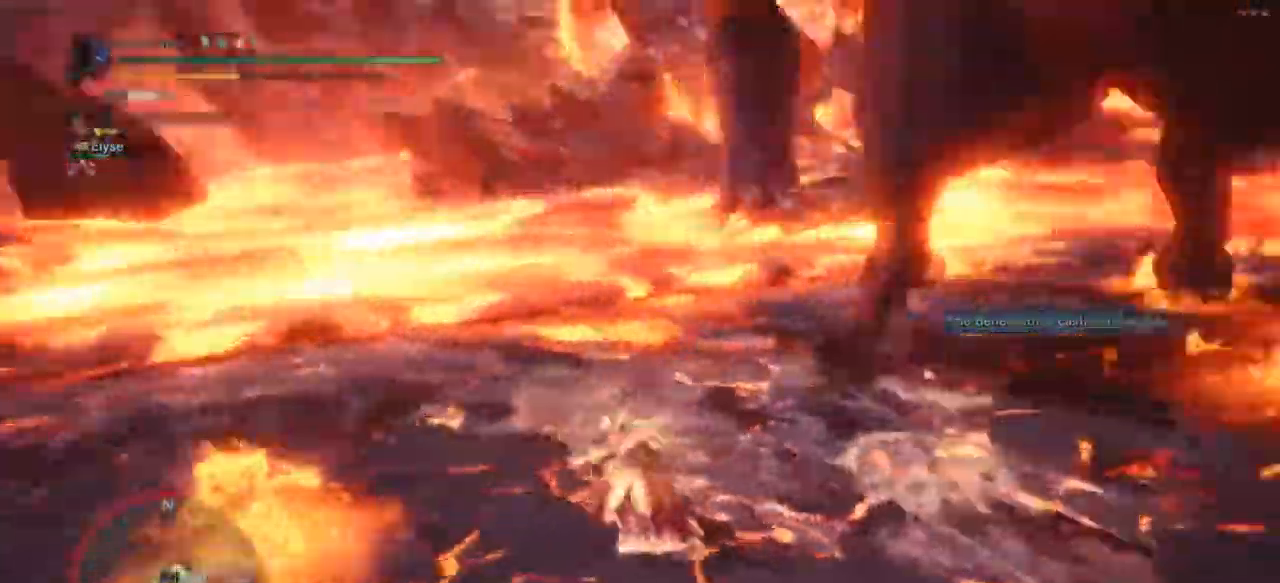
{"buttons": ["CIRCLE"], "left_stick": "down-left", "right_stick": "right"}
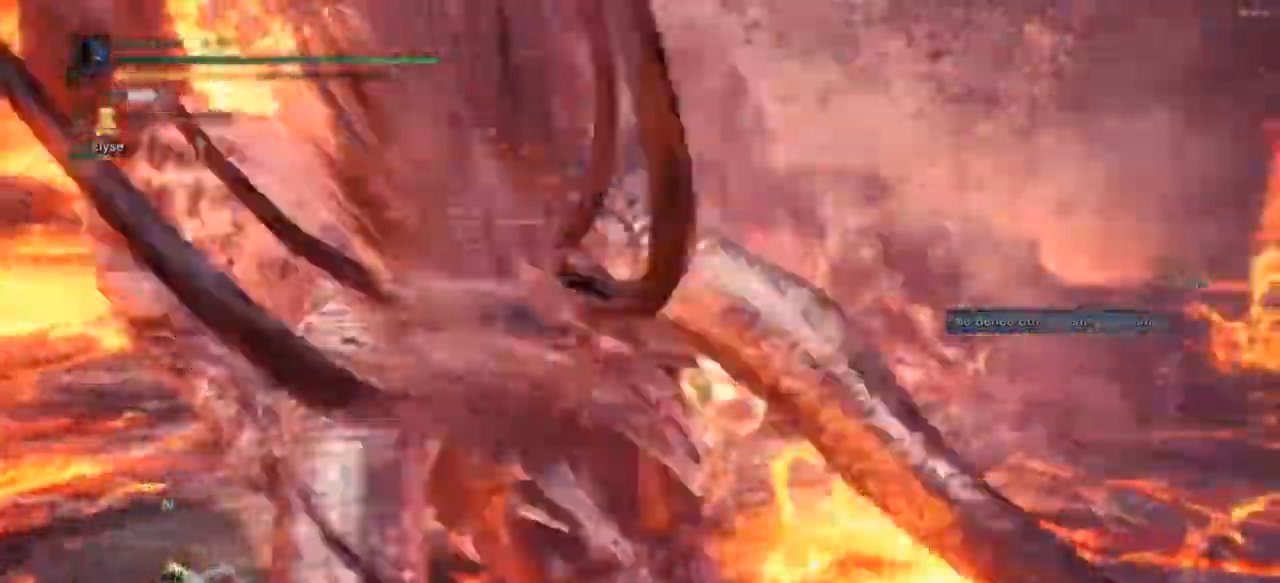
{"buttons": [], "left_stick": "up-left", "right_stick": "right", "events": [[300, "left_stick", "up-left"], [433, "CIRCLE", "up"]]}
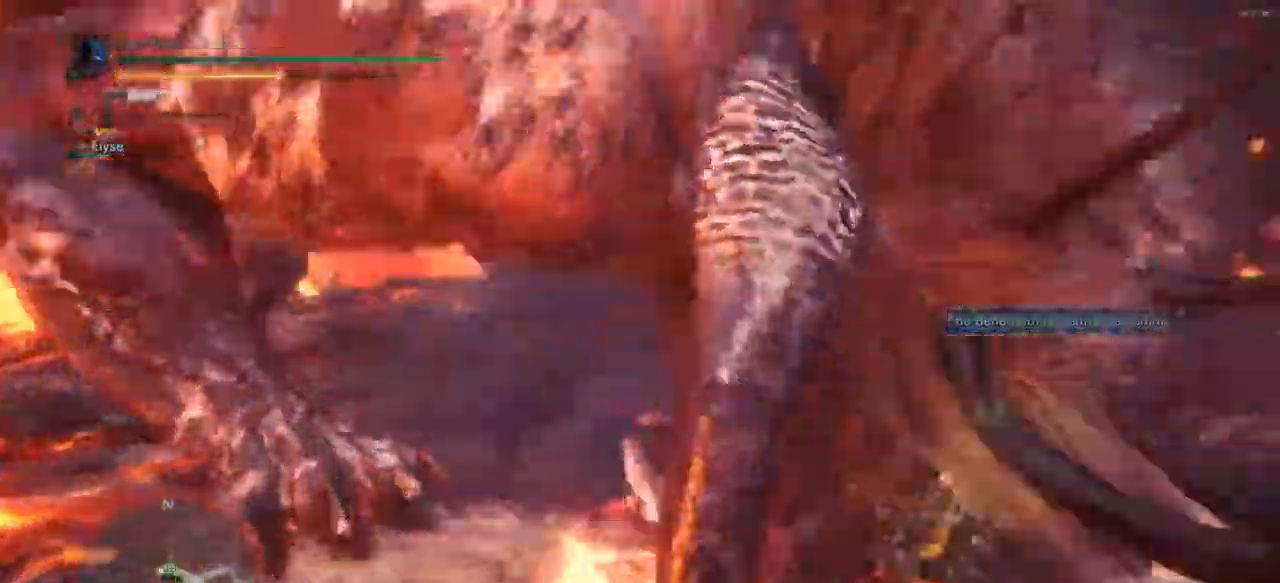
{"buttons": [], "left_stick": "left", "right_stick": "right", "events": [[67, "CIRCLE", "down"], [100, "CIRCLE", "up"], [200, "CIRCLE", "down"], [200, "left_stick", "down-left"], [300, "CIRCLE", "up"], [467, "left_stick", "left"]]}
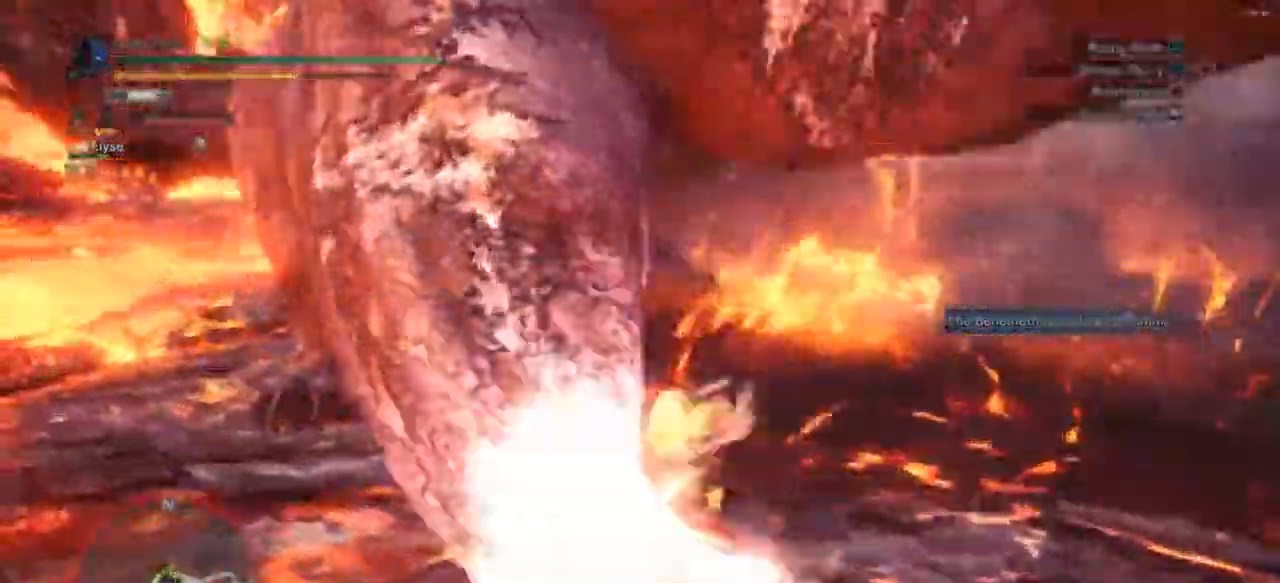
{"buttons": ["R2"], "left_stick": "down", "right_stick": "right", "events": [[67, "left_stick", "down"], [467, "R2", "down"]]}
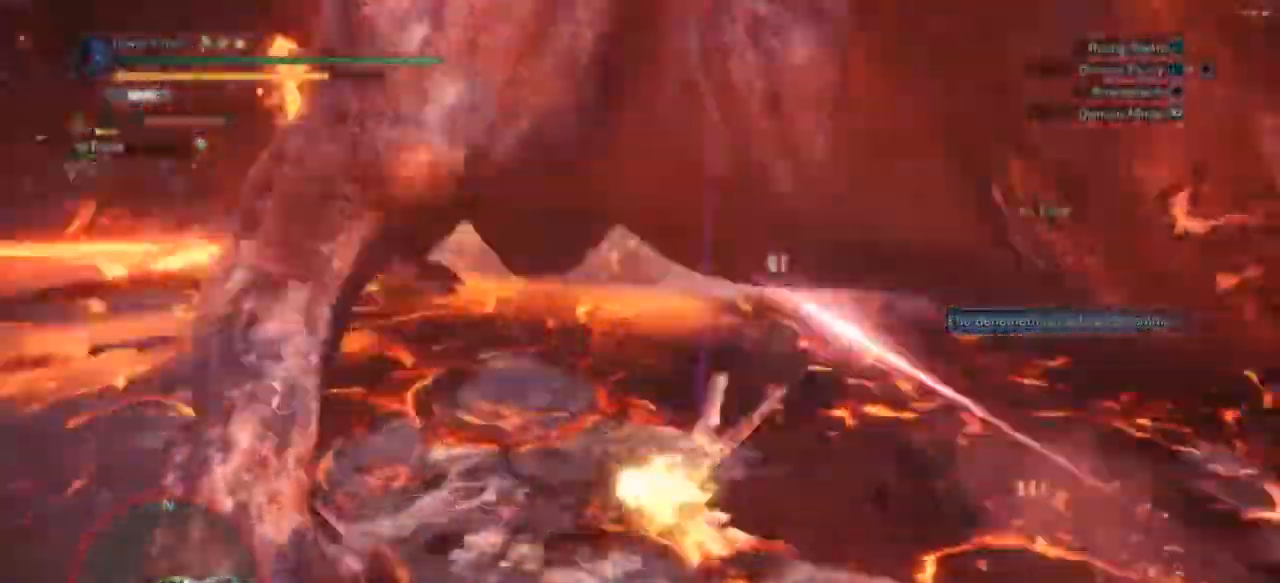
{"buttons": [], "left_stick": "up-right", "right_stick": "center", "events": [[67, "R2", "up"], [67, "left_stick", "right"], [167, "R2", "down"], [200, "left_stick", "up-right"], [300, "R2", "up"], [333, "right_stick", "center"], [433, "R2", "down"], [500, "R2", "up"]]}
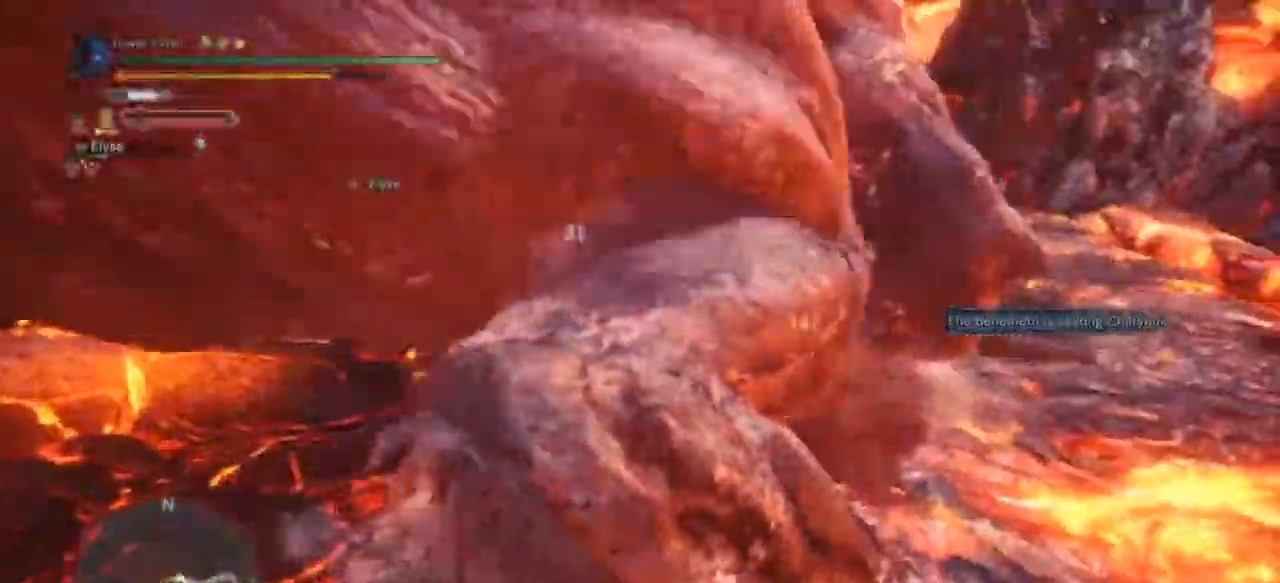
{"buttons": ["CIRCLE"], "left_stick": "up-right", "right_stick": "center", "events": [[33, "CIRCLE", "down"], [100, "CIRCLE", "up"], [233, "CIRCLE", "down"], [267, "CIRCLE", "up"], [367, "CIRCLE", "down"], [433, "CIRCLE", "up"], [500, "CIRCLE", "down"]]}
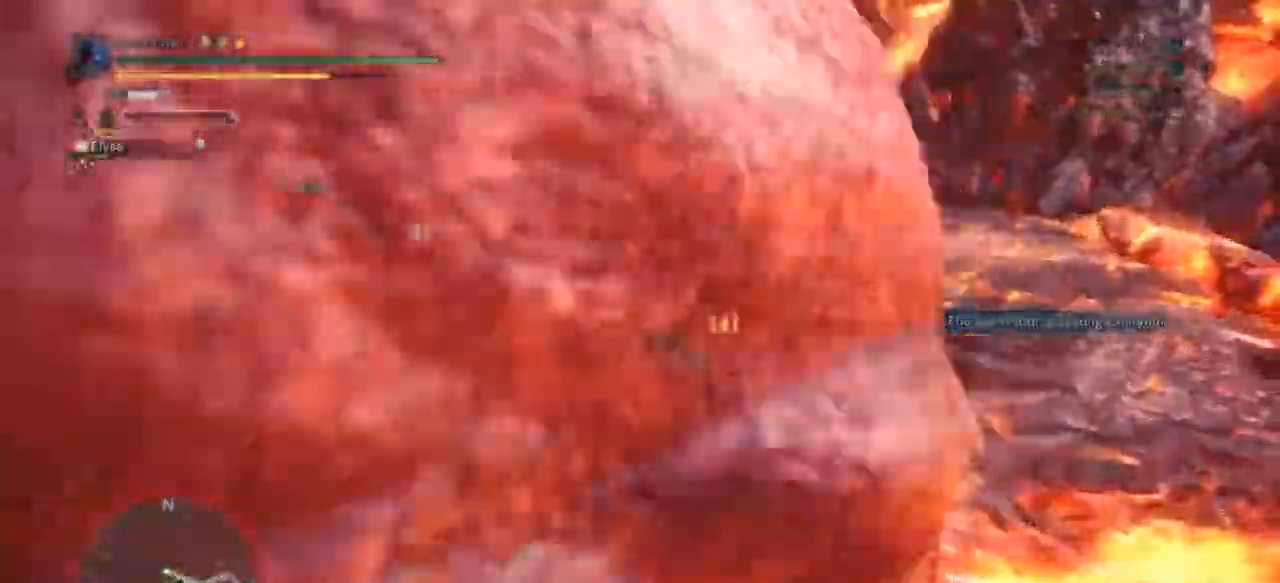
{"buttons": [], "left_stick": "up", "right_stick": "left", "events": [[33, "left_stick", "up"], [100, "CIRCLE", "up"], [267, "right_stick", "left"]]}
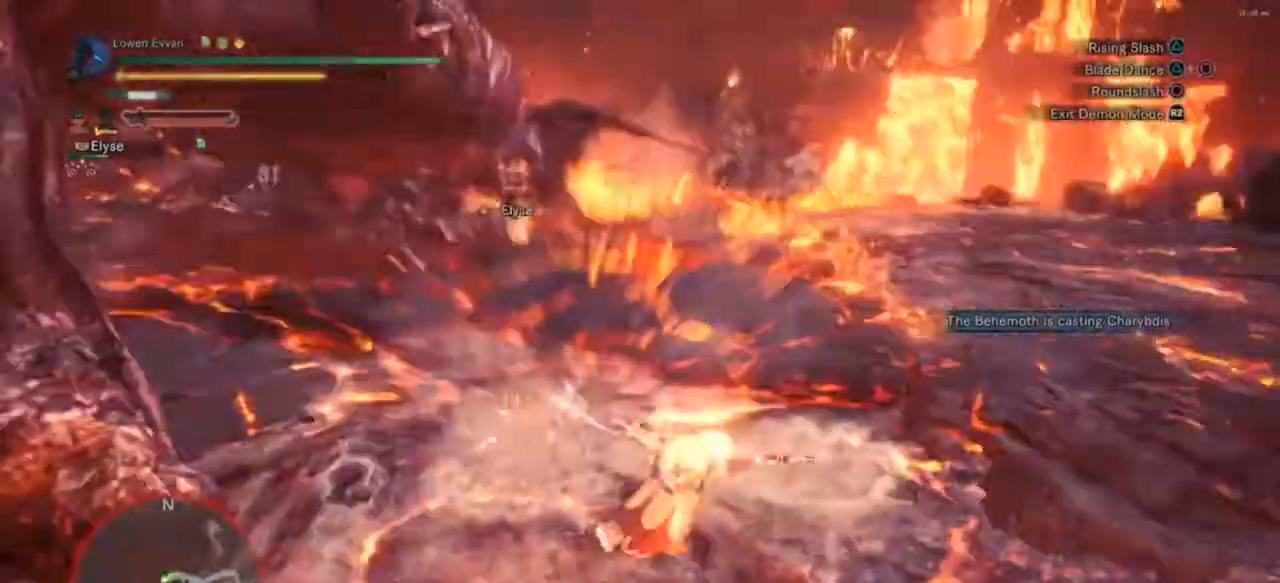
{"buttons": [], "left_stick": "up", "right_stick": "center", "events": [[33, "right_stick", "center"], [167, "CROSS", "down"], [267, "CROSS", "up"]]}
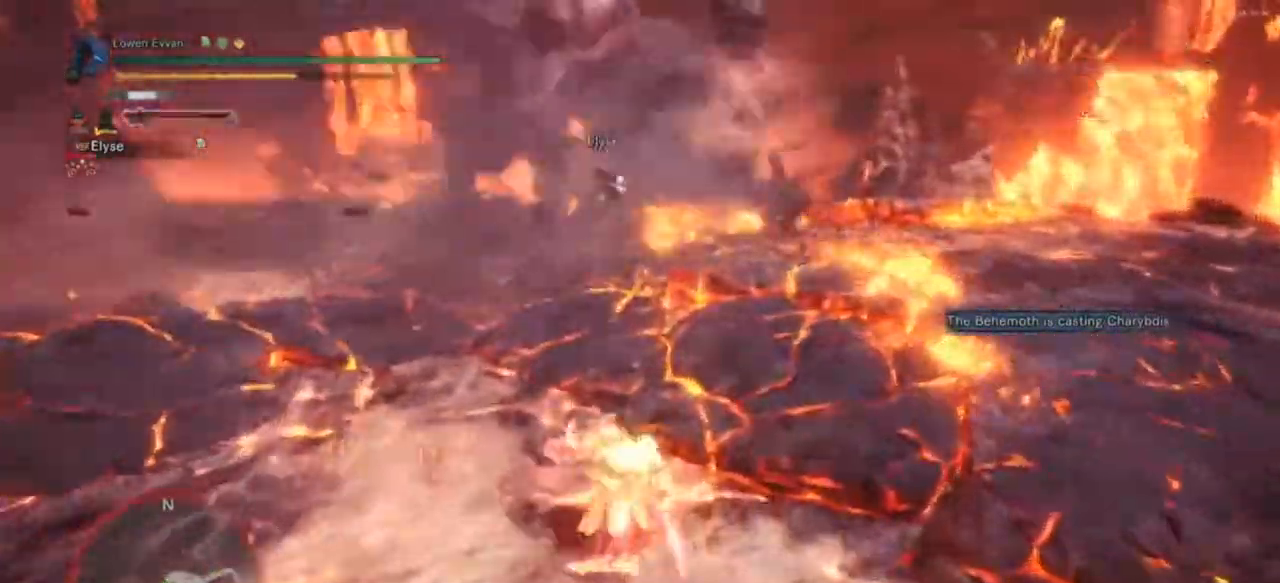
{"buttons": [], "left_stick": "up", "right_stick": "center", "events": []}